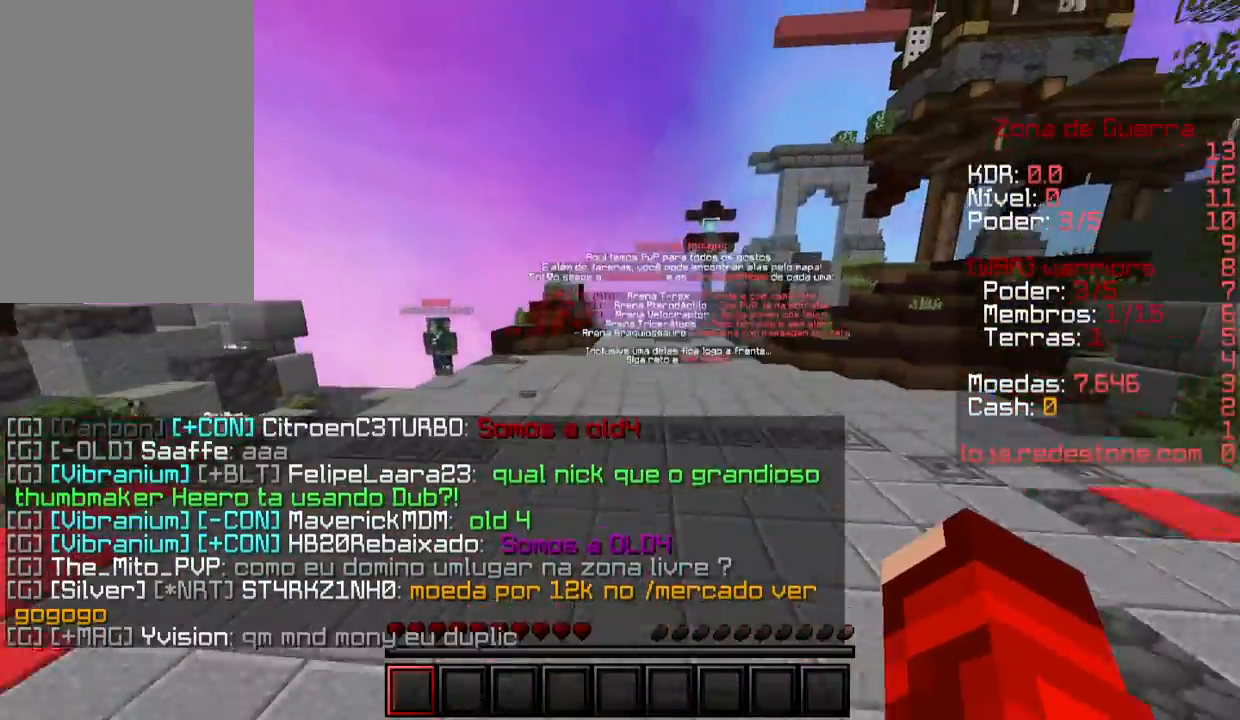
Gameplay with keyboard and mouse; each line is a JSON object with the keys and mouse buttons held at the frame after it. "events" lists presses ("down") and releases ("up") of "a", "d", "s", "w", "mouse_left" and "mouse_right" between this image and that frame as [ms after this image, input, new state], when the widget could be followed in between. "mouse_left", "mouse_right" = the "left", "right" buttons of the "mouse" list. No other keys are recorded. Fast repeated clicks can show as one long hold. Mouse movement is not recorded.
{"keys": ["w"], "mouse": [], "events": [[100, "mouse_right", "down"], [167, "mouse_left", "down"], [233, "mouse_left", "up"], [300, "mouse_right", "up"]]}
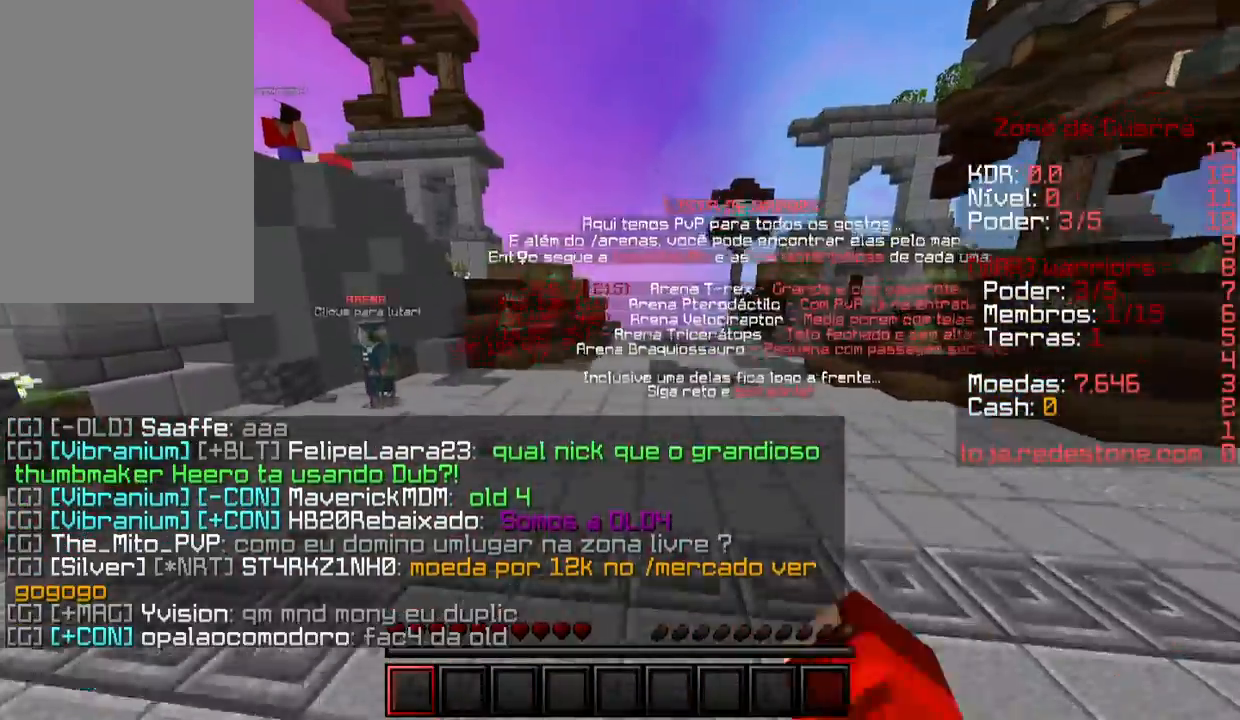
{"keys": ["w"], "mouse": [], "events": []}
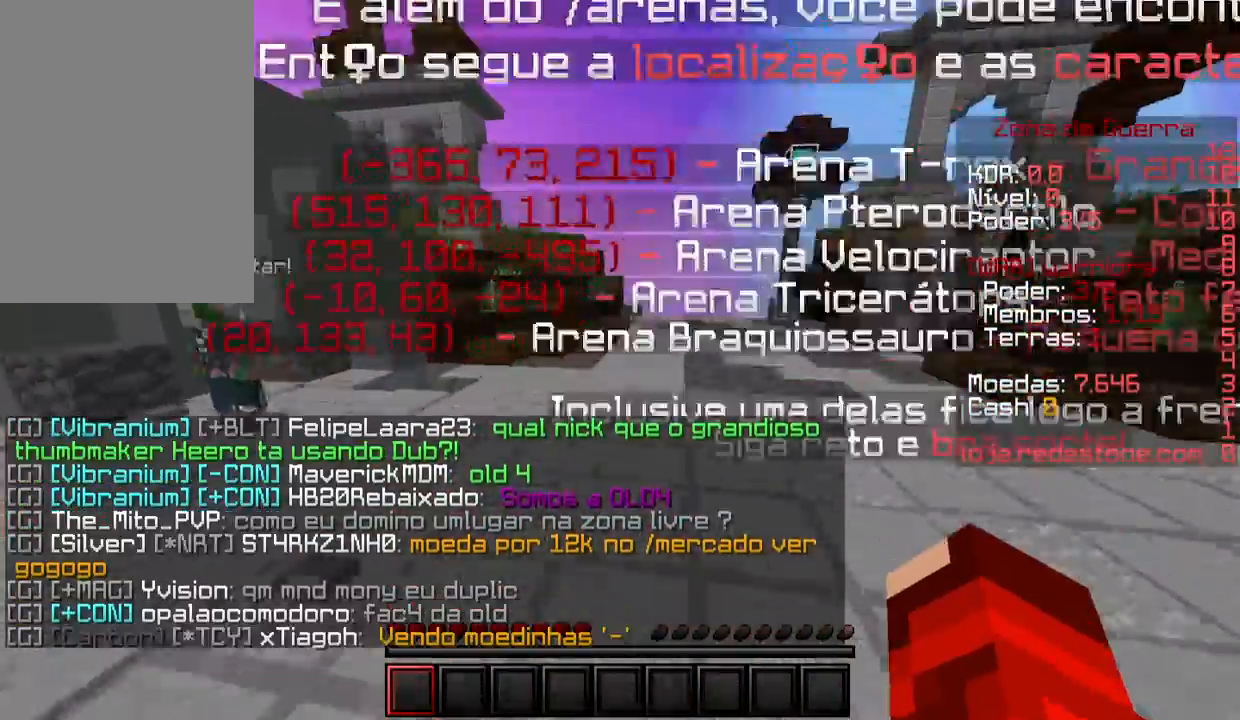
{"keys": ["w"], "mouse": [], "events": []}
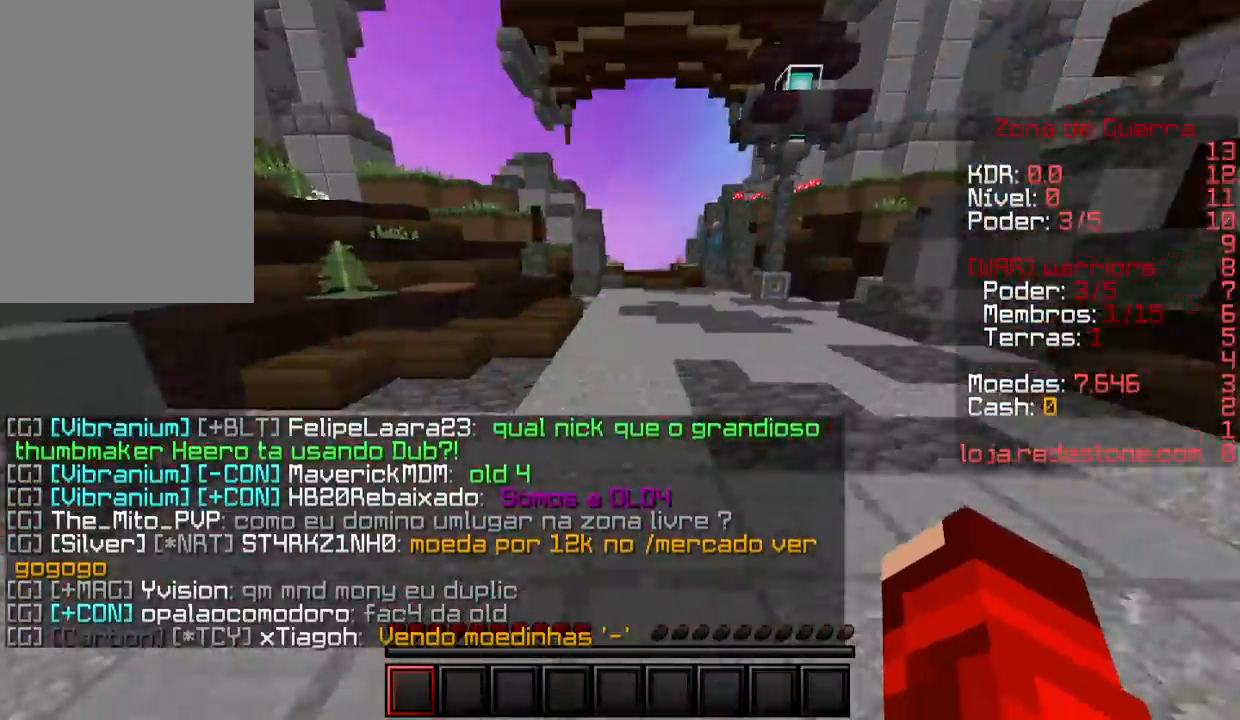
{"keys": ["w"], "mouse": [], "events": [[167, "mouse_right", "down"], [200, "mouse_left", "down"], [333, "mouse_left", "up"], [333, "mouse_right", "up"]]}
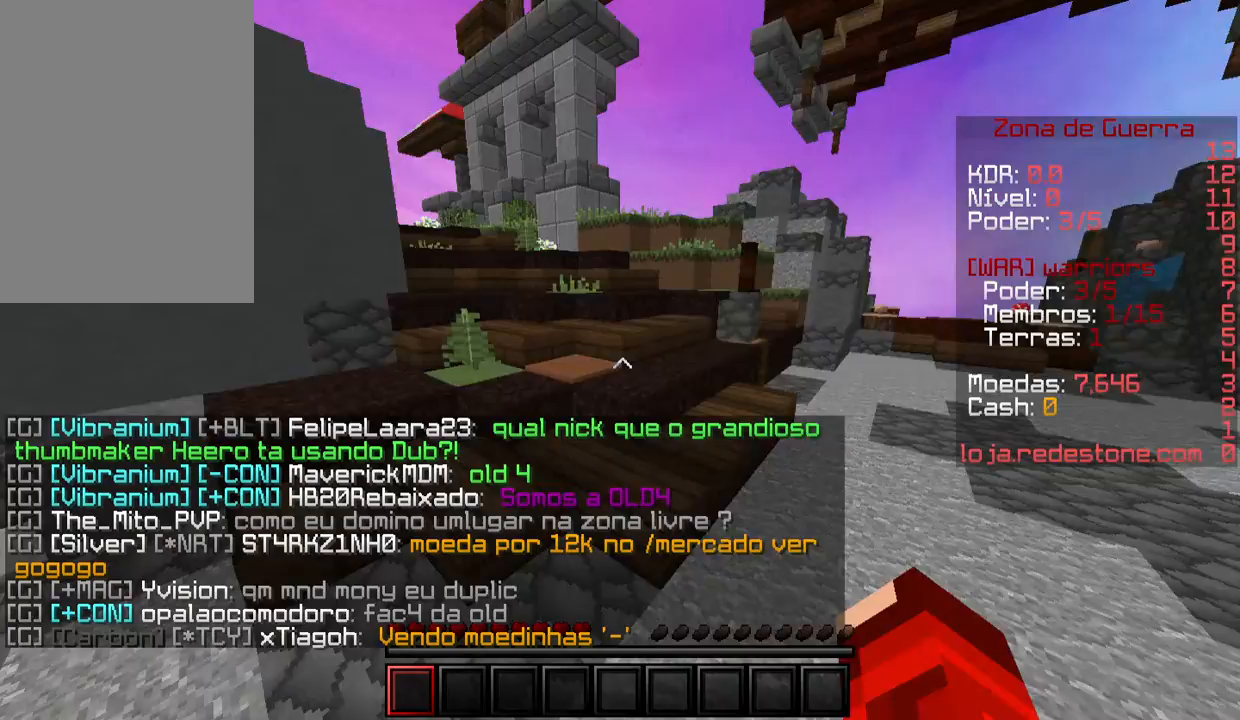
{"keys": ["w"], "mouse": [], "events": []}
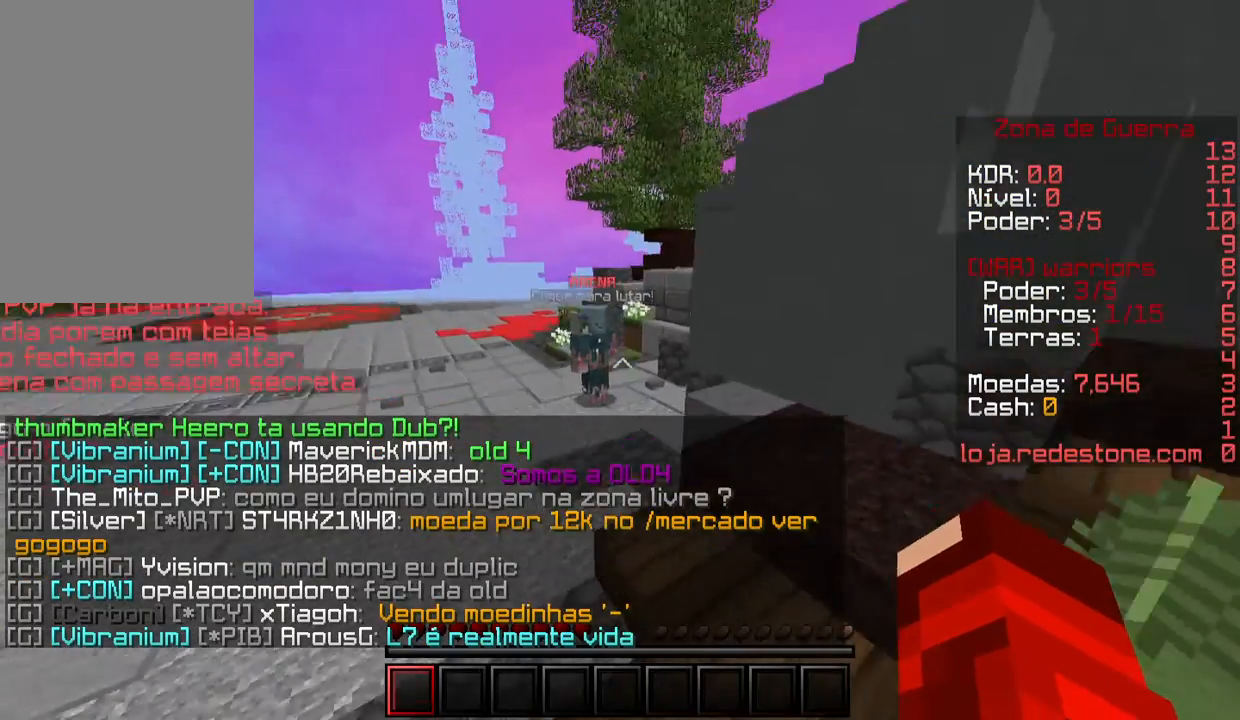
{"keys": [], "mouse": [], "events": [[433, "w", "up"]]}
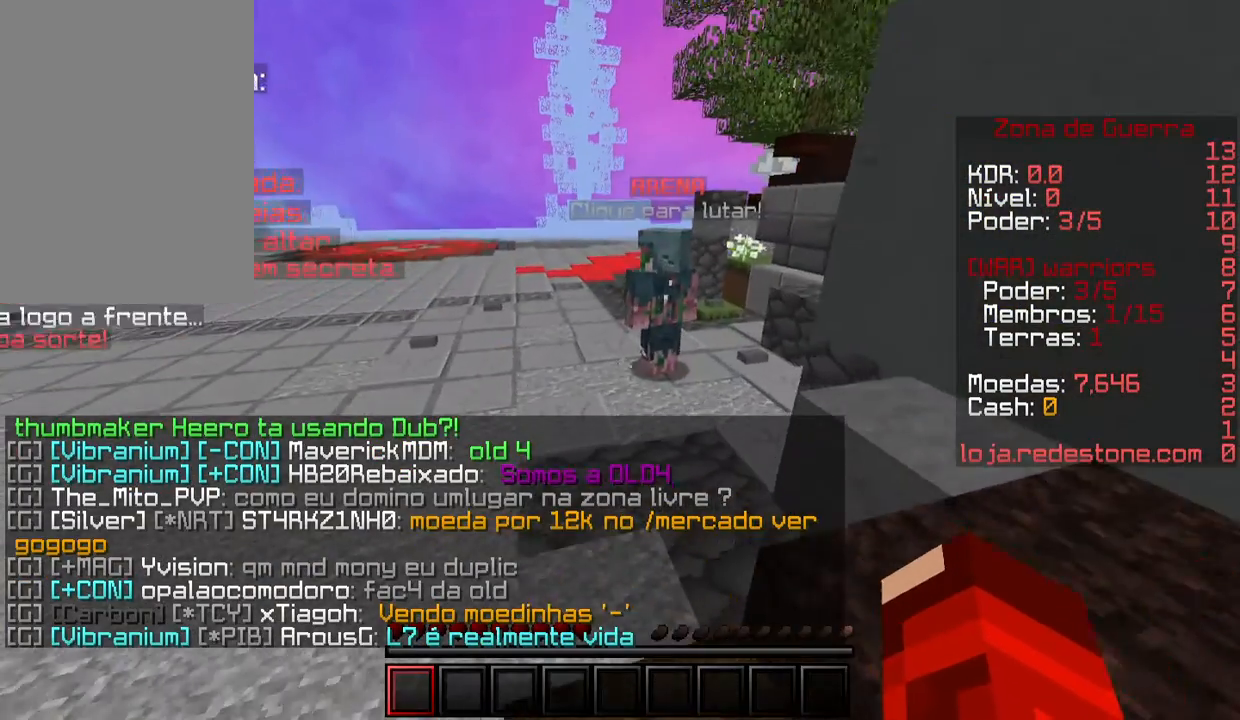
{"keys": ["a"], "mouse": [], "events": [[467, "a", "down"]]}
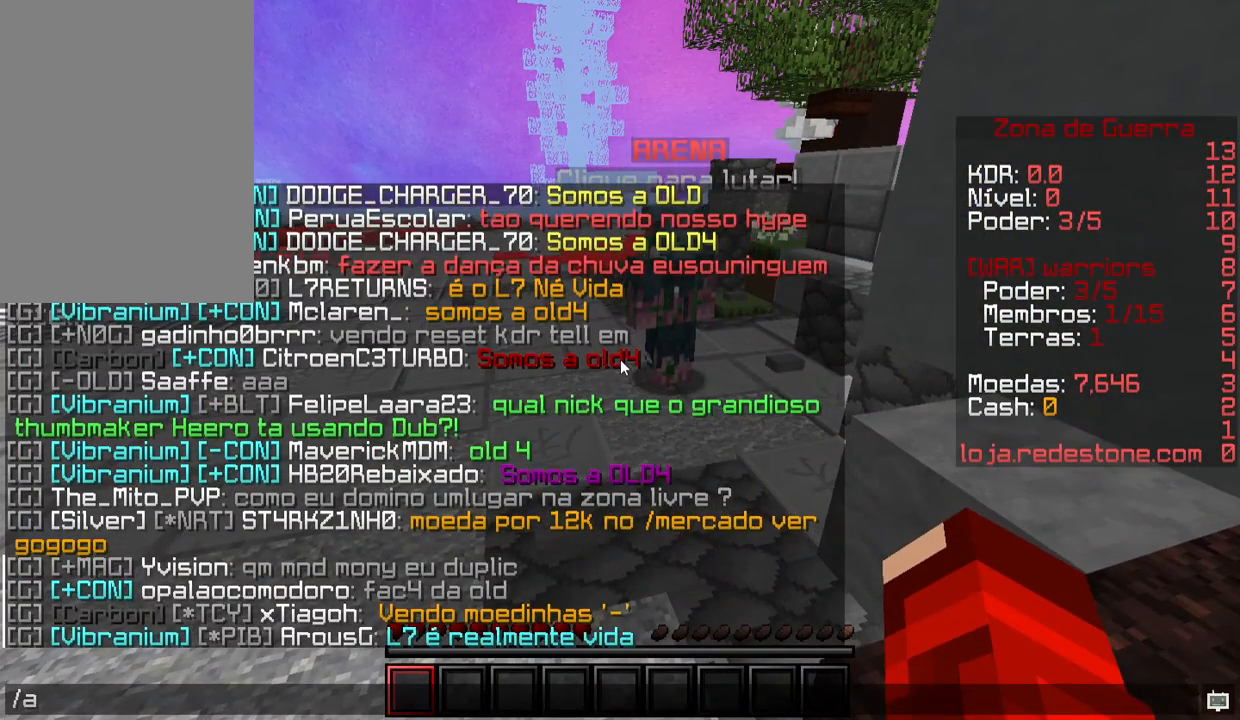
{"keys": ["a"], "mouse": [], "events": [[67, "a", "up"], [400, "a", "down"]]}
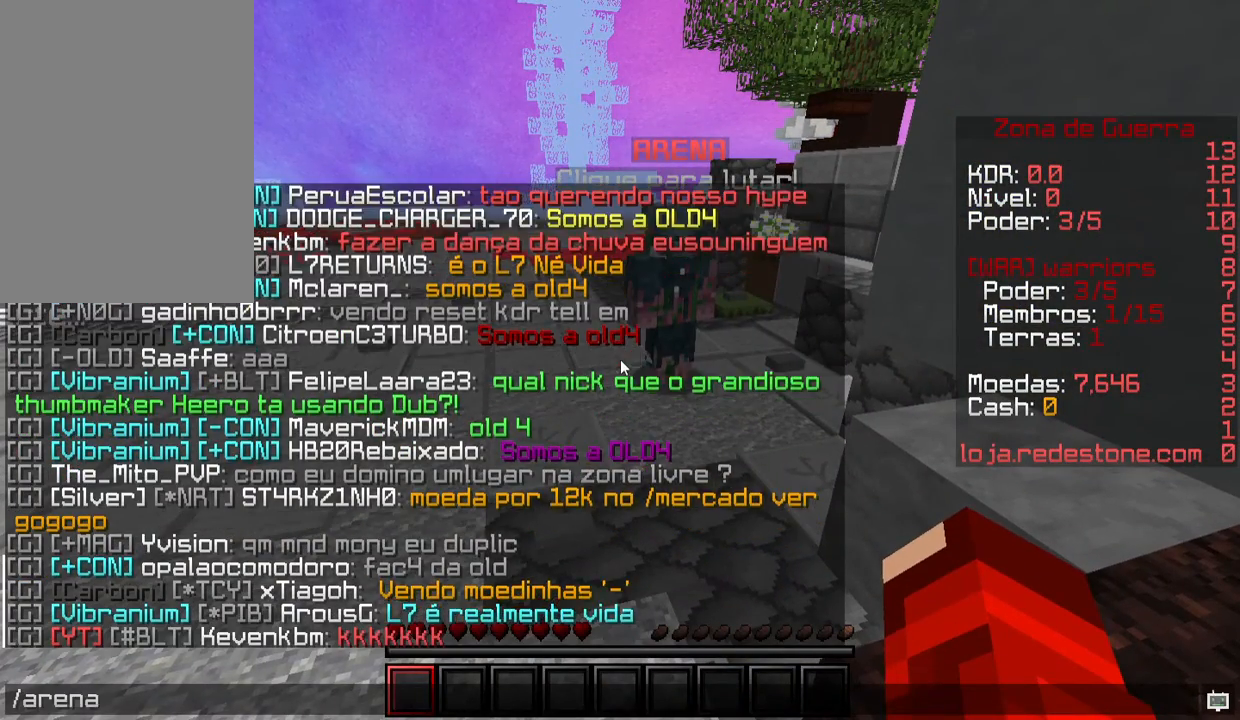
{"keys": [], "mouse": [], "events": [[33, "a", "up"], [33, "s", "down"], [200, "s", "up"]]}
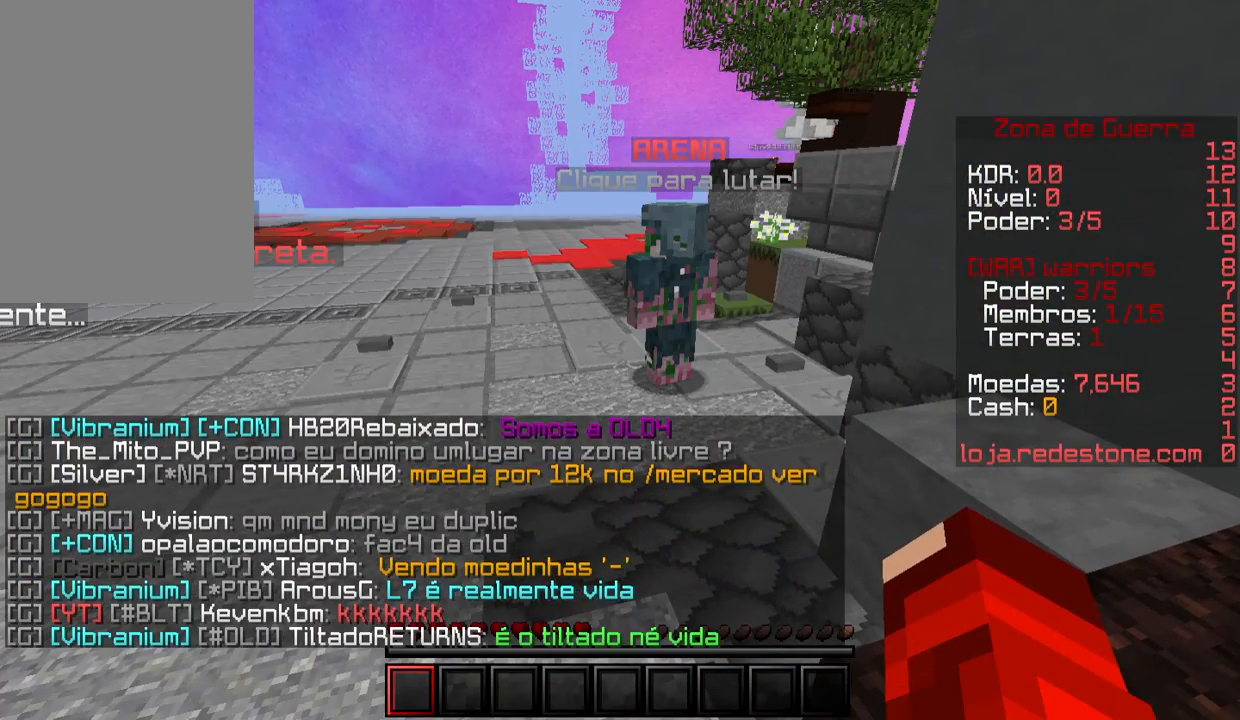
{"keys": [], "mouse": [], "events": []}
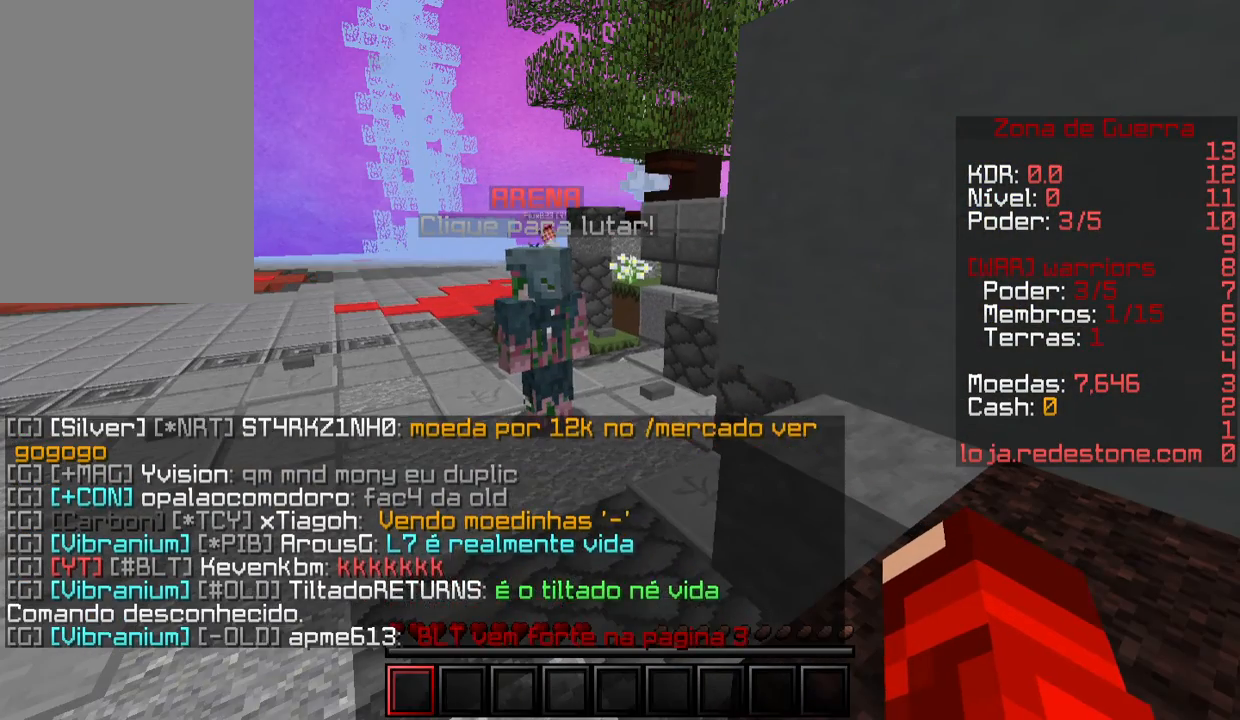
{"keys": [], "mouse": [], "events": []}
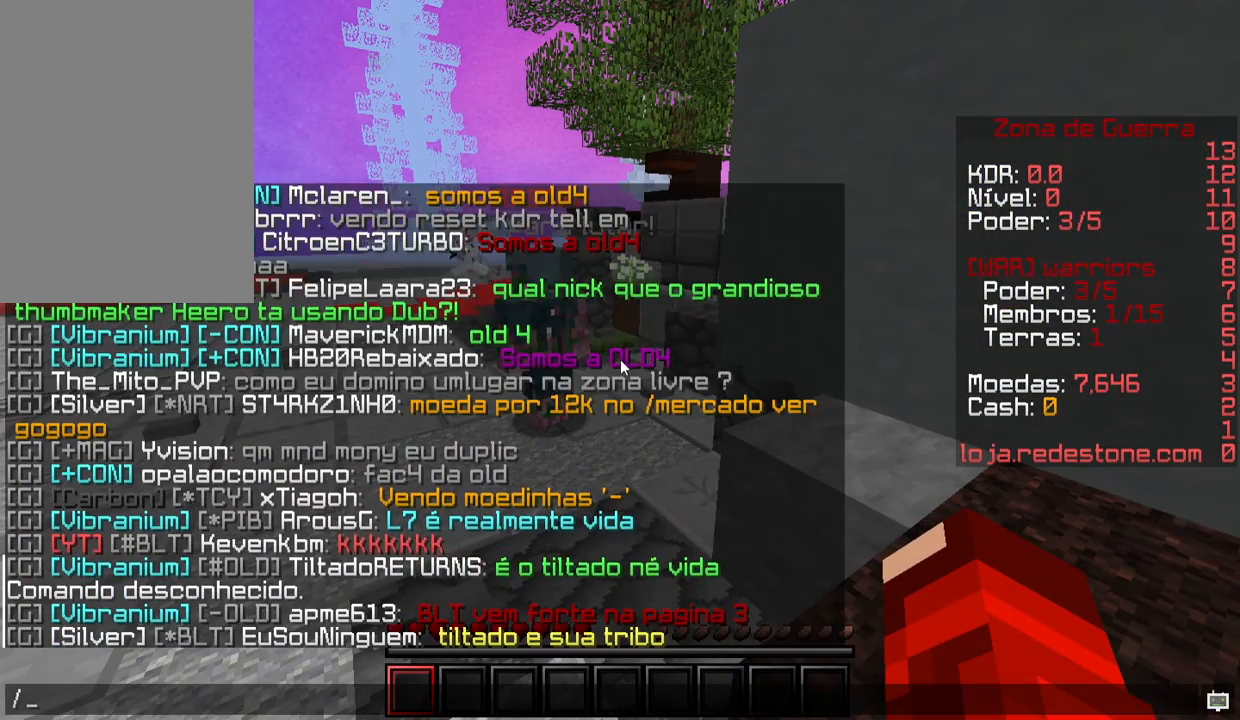
{"keys": [], "mouse": [], "events": [[200, "a", "down"], [300, "a", "up"]]}
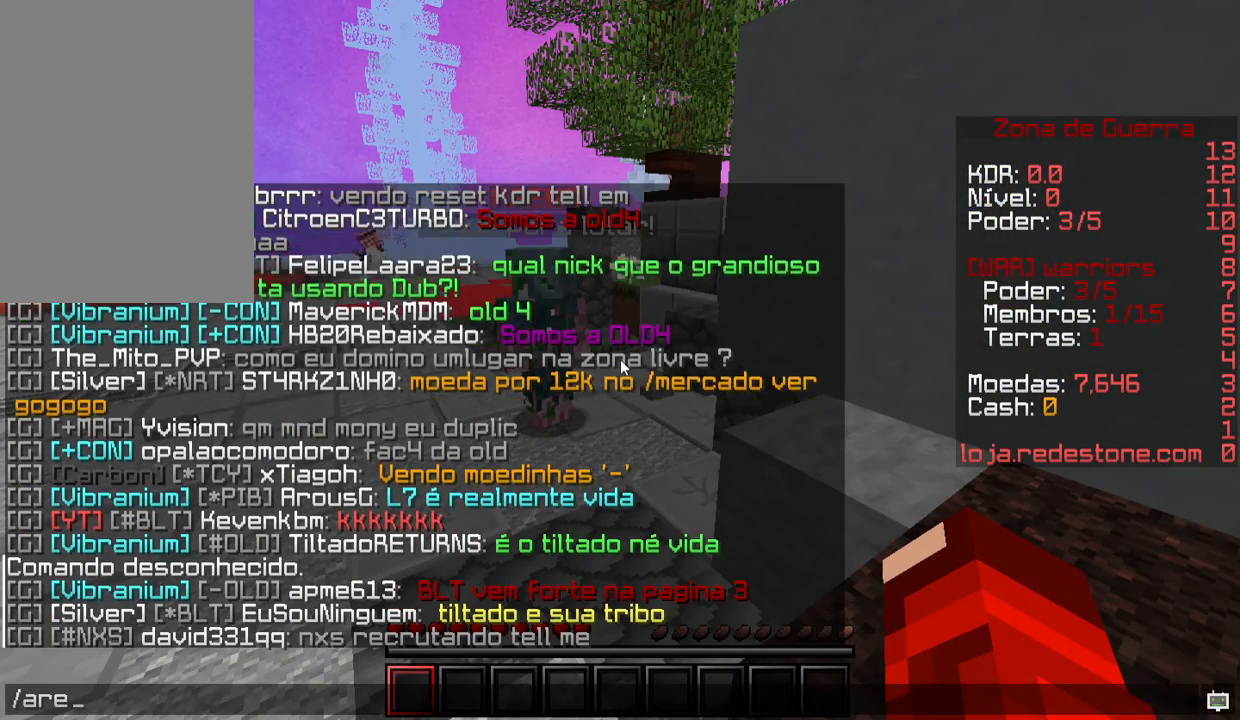
{"keys": [], "mouse": [], "events": [[133, "a", "down"], [267, "a", "up"]]}
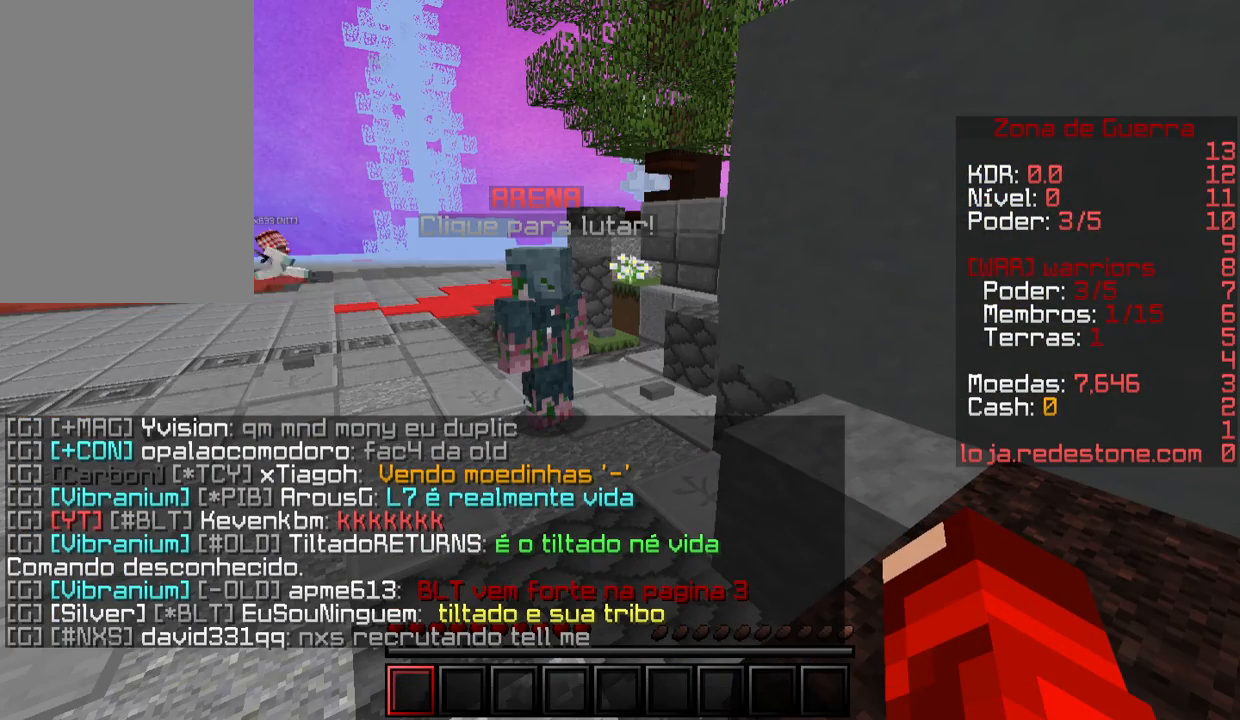
{"keys": [], "mouse": [], "events": []}
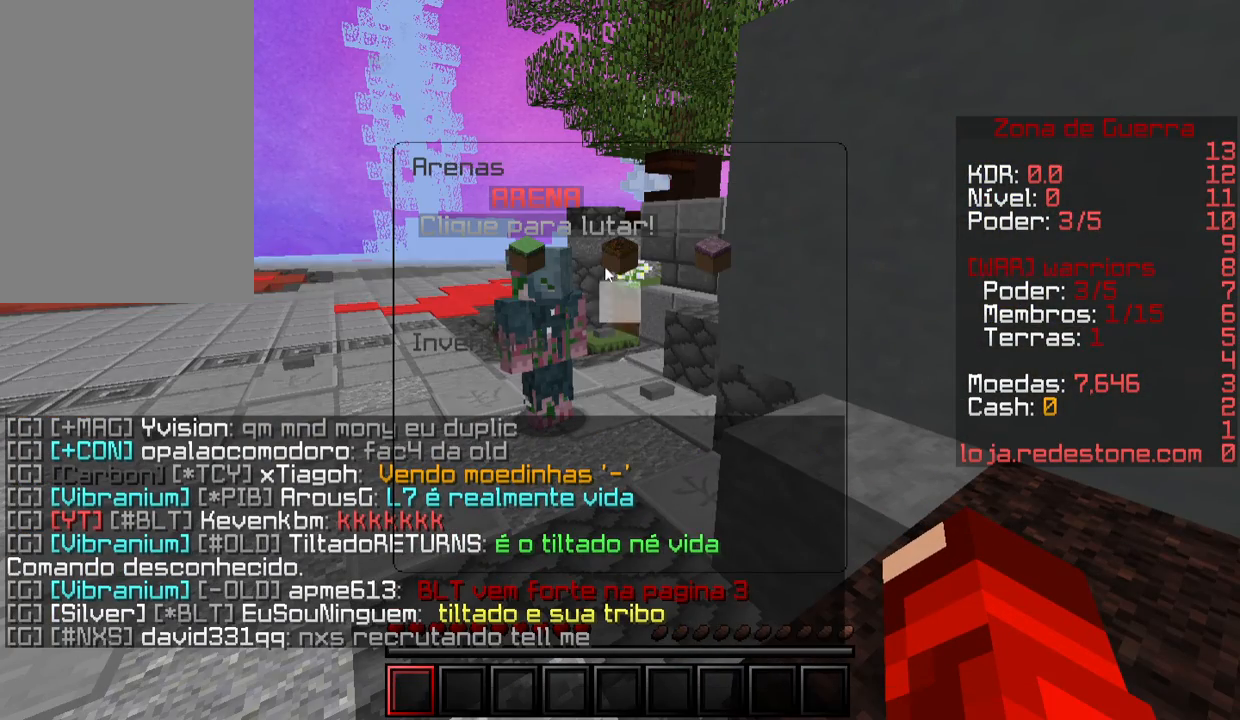
{"keys": [], "mouse": [], "events": []}
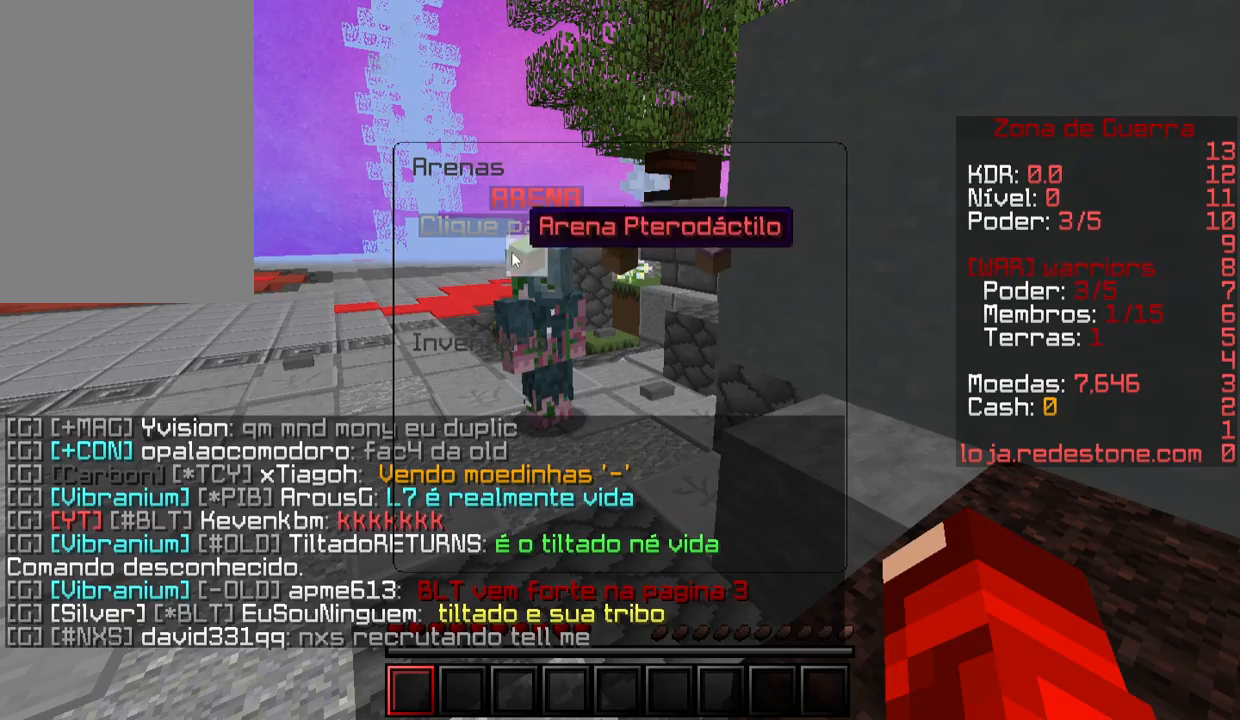
{"keys": [], "mouse": [], "events": []}
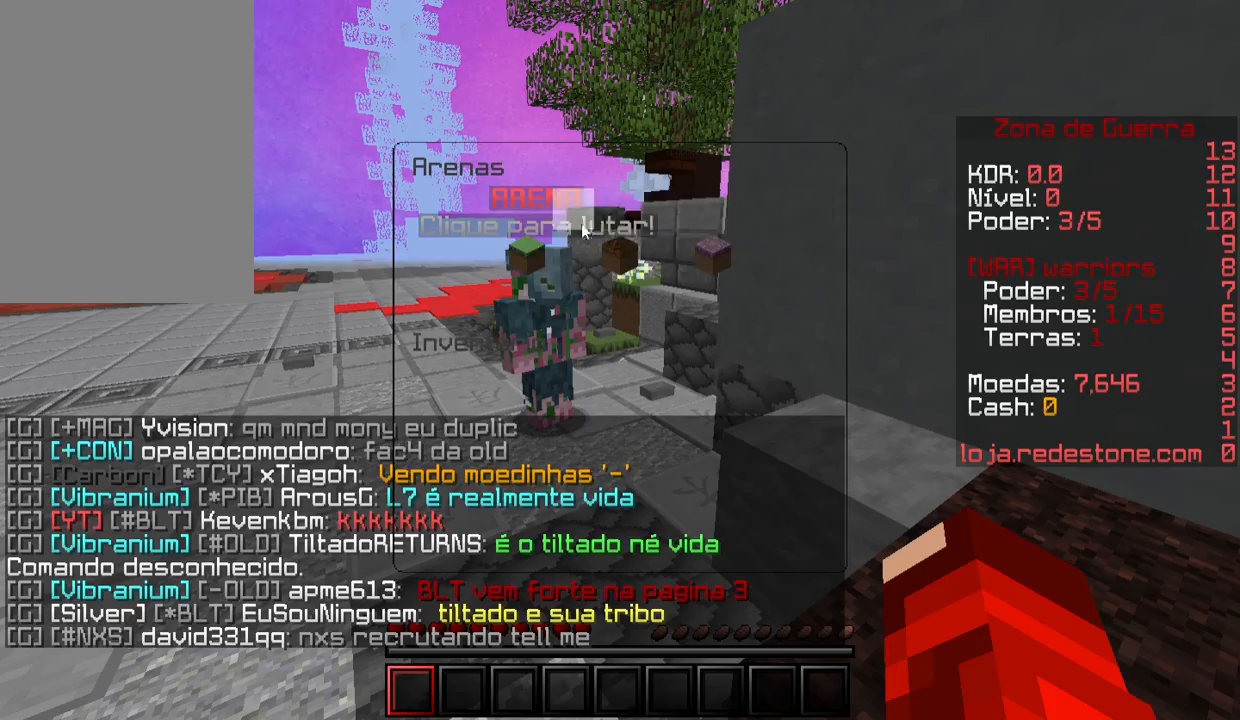
{"keys": [], "mouse": [], "events": []}
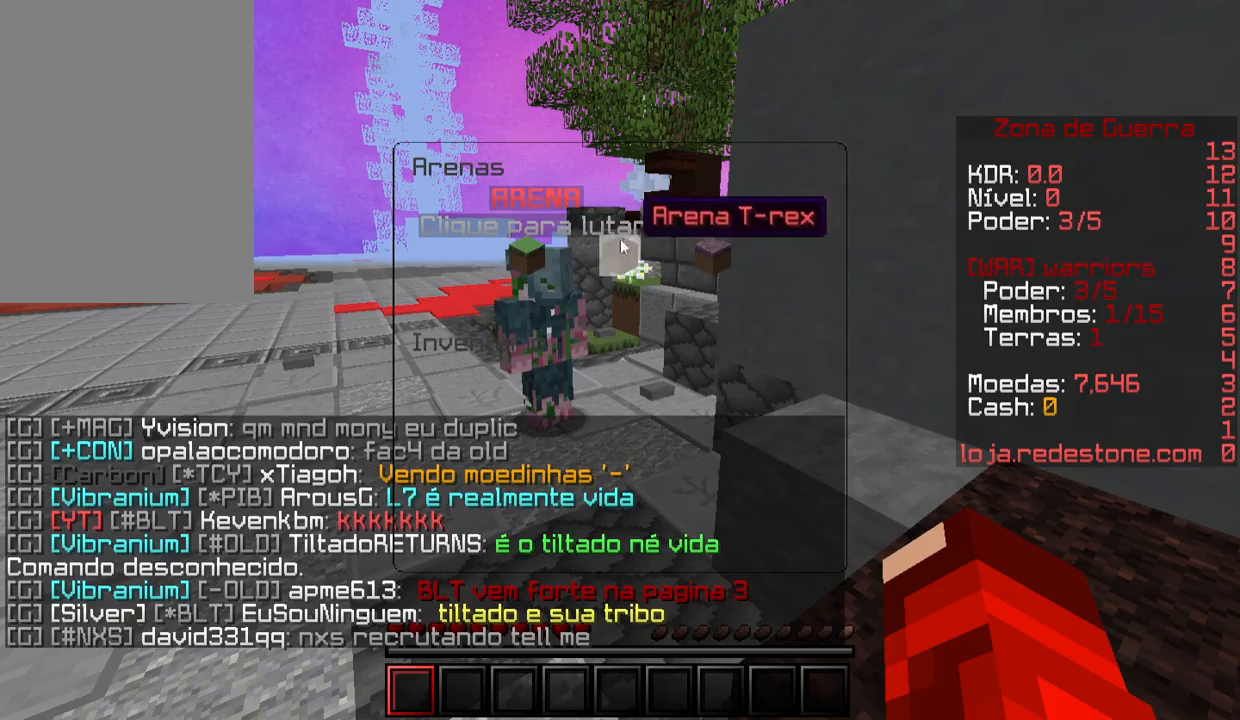
{"keys": [], "mouse": [], "events": []}
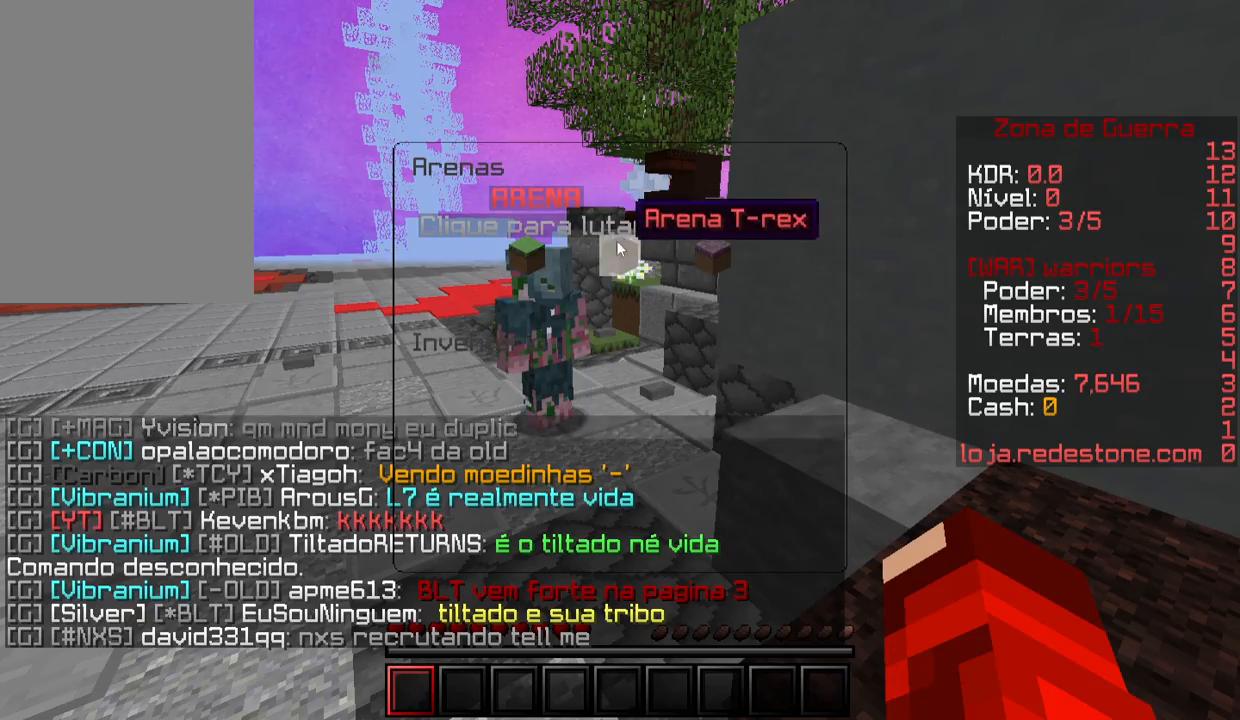
{"keys": [], "mouse": [], "events": []}
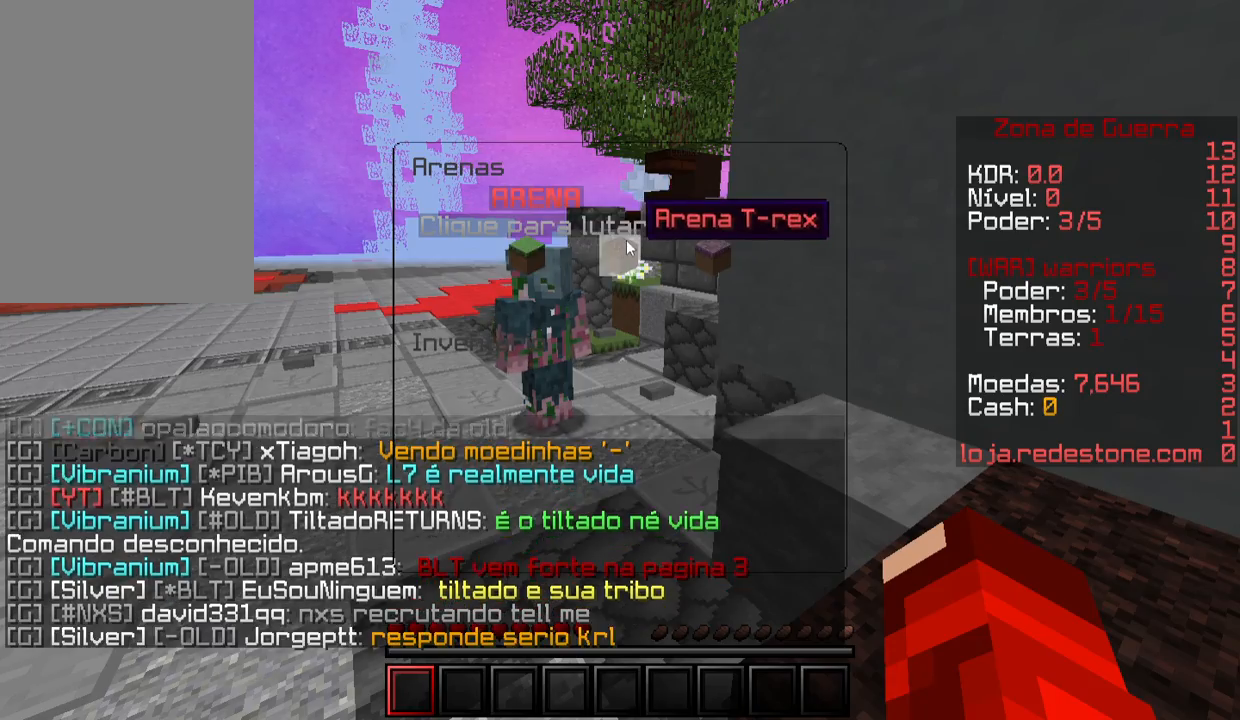
{"keys": [], "mouse": [], "events": []}
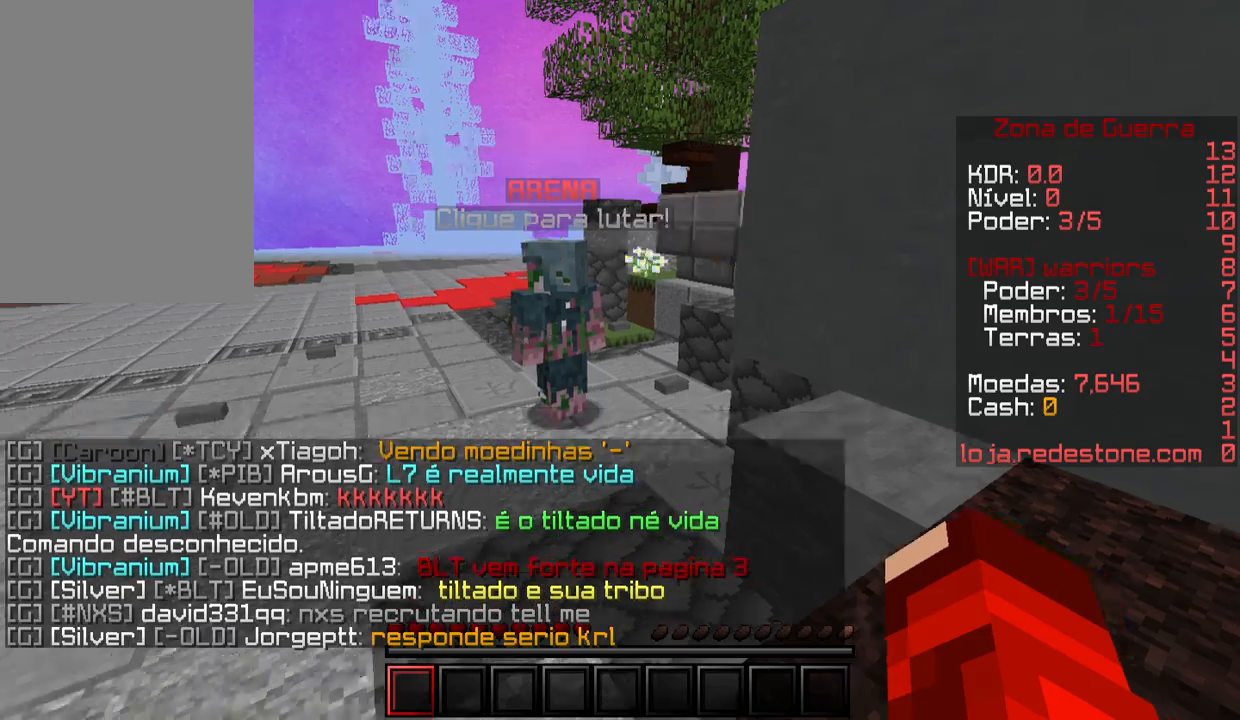
{"keys": ["w"], "mouse": ["left", "right"], "events": [[267, "w", "down"], [400, "mouse_left", "down"], [400, "mouse_right", "down"]]}
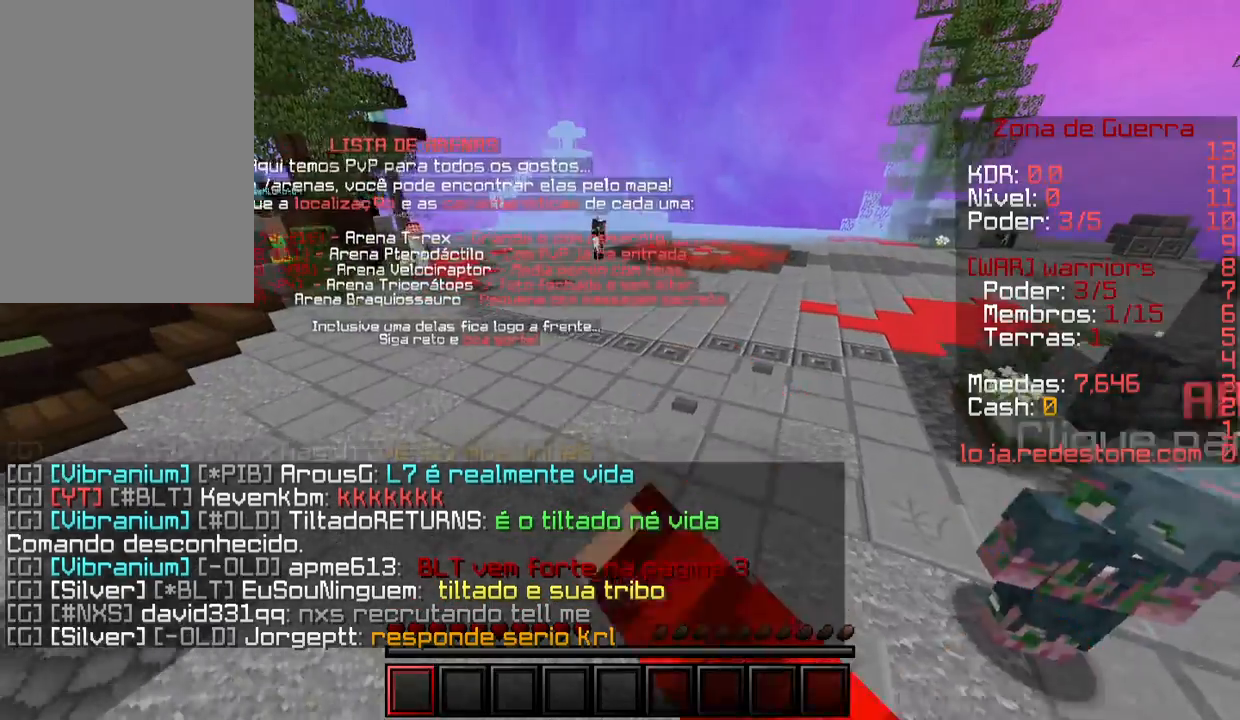
{"keys": ["w"], "mouse": ["right"], "events": [[33, "mouse_left", "up"], [67, "mouse_right", "up"], [433, "mouse_right", "down"]]}
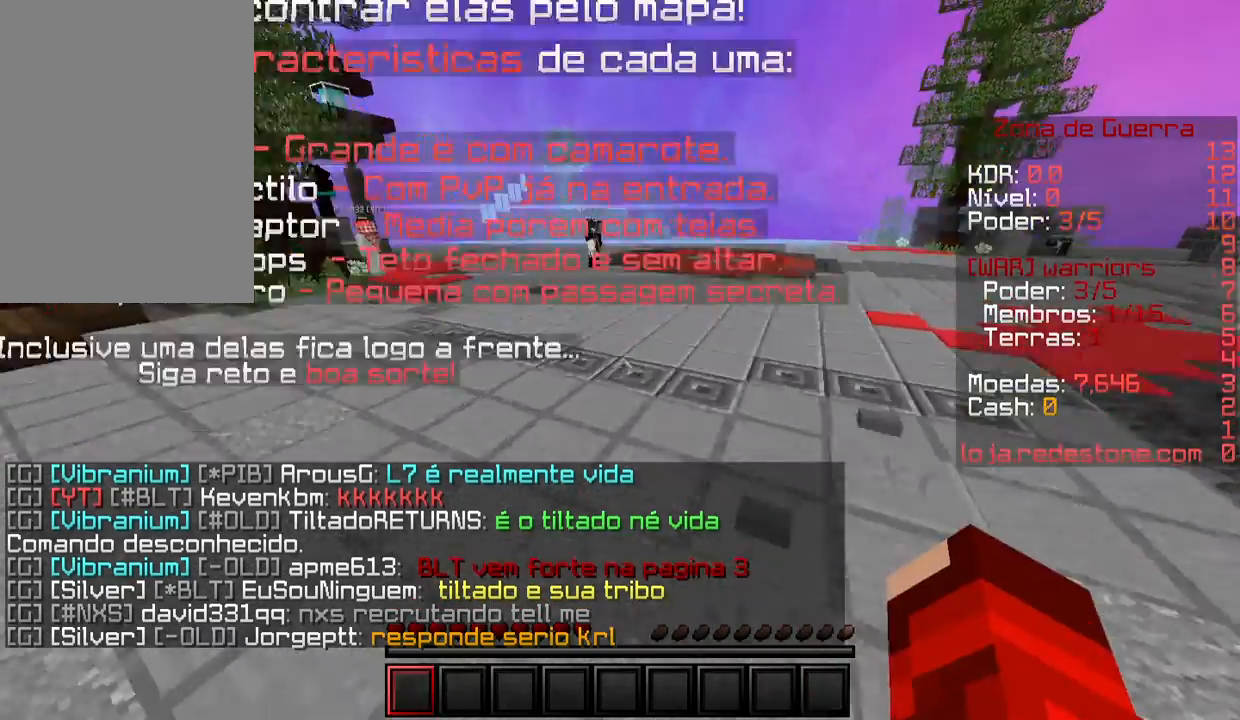
{"keys": ["w"], "mouse": [], "events": [[33, "mouse_right", "up"]]}
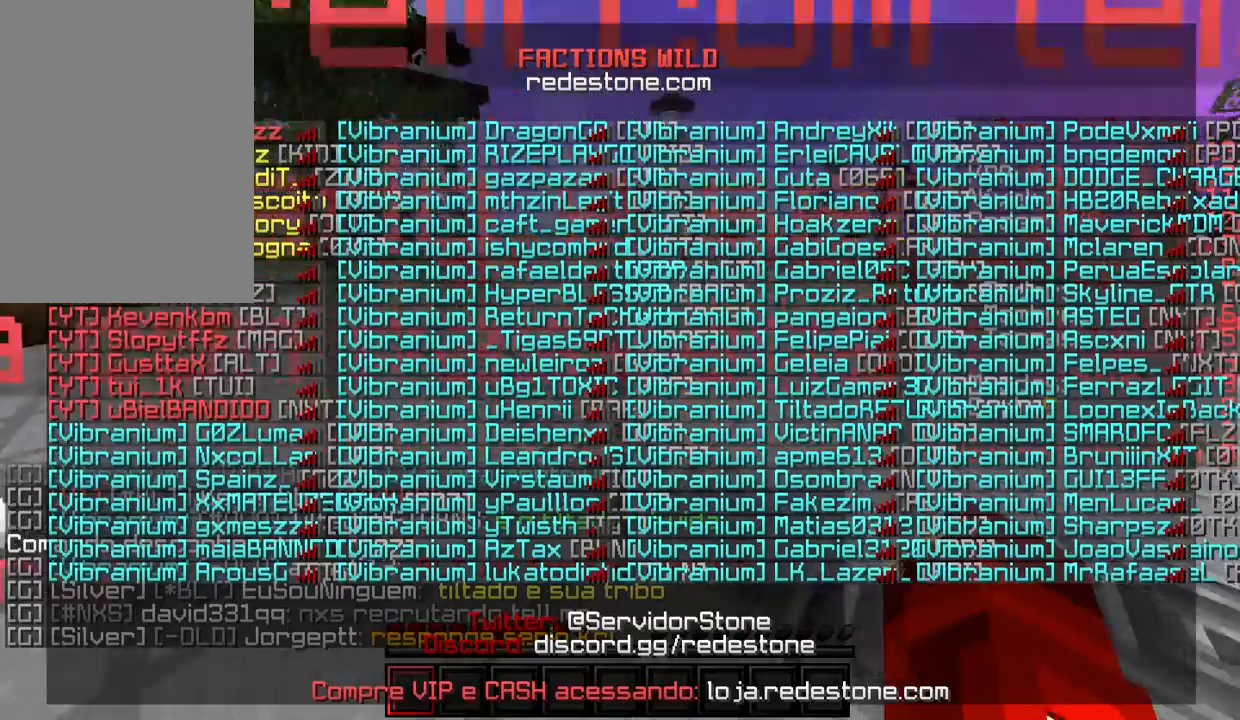
{"keys": ["w"], "mouse": [], "events": [[100, "mouse_right", "down"], [200, "mouse_right", "up"]]}
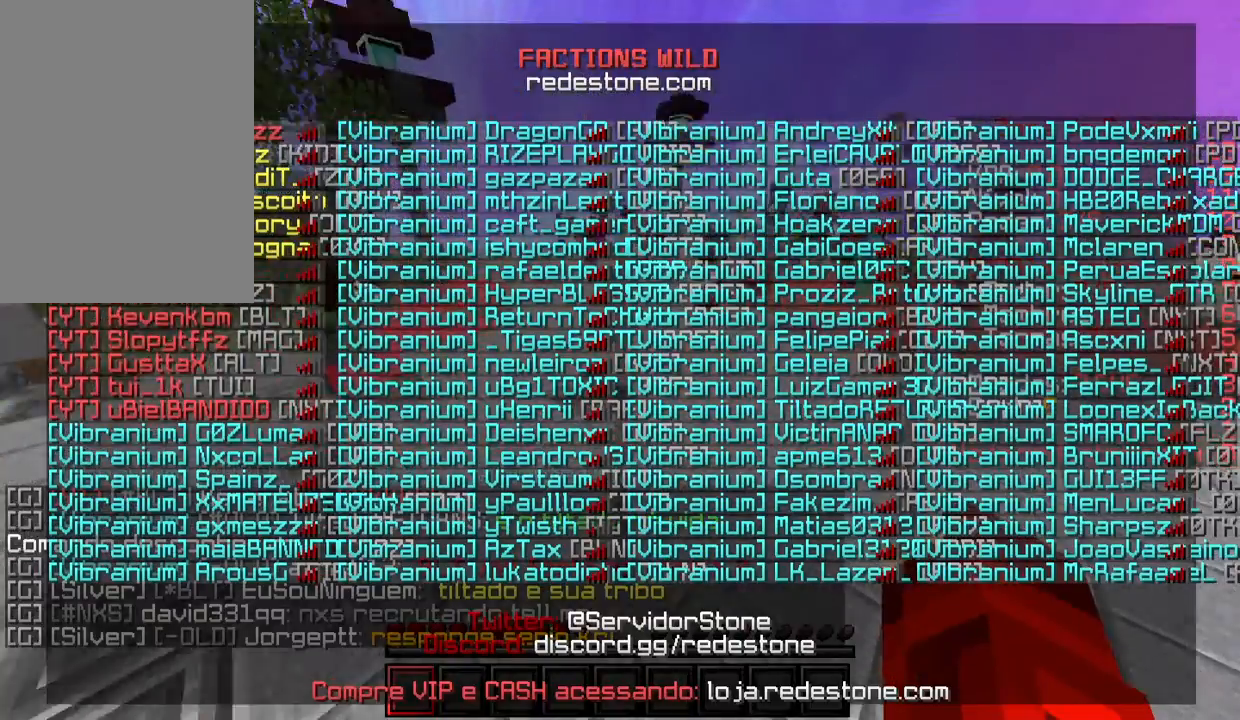
{"keys": ["w"], "mouse": [], "events": [[400, "mouse_right", "down"], [500, "mouse_right", "up"]]}
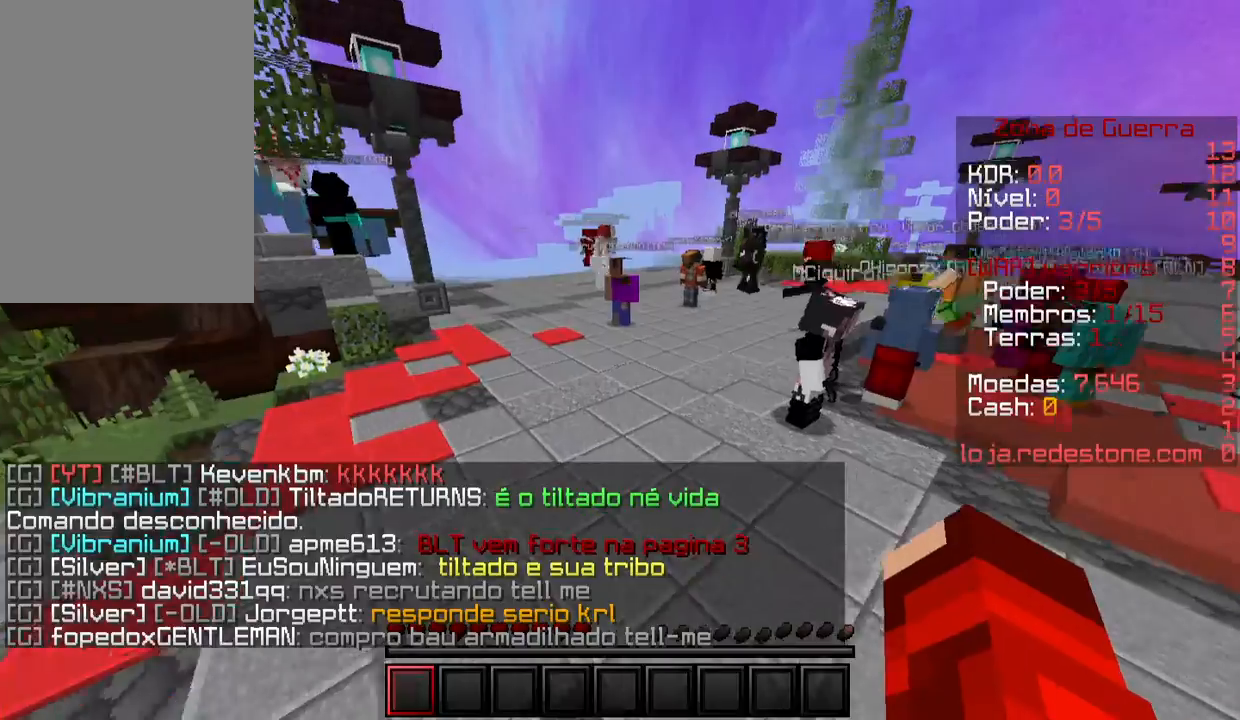
{"keys": ["w"], "mouse": [], "events": []}
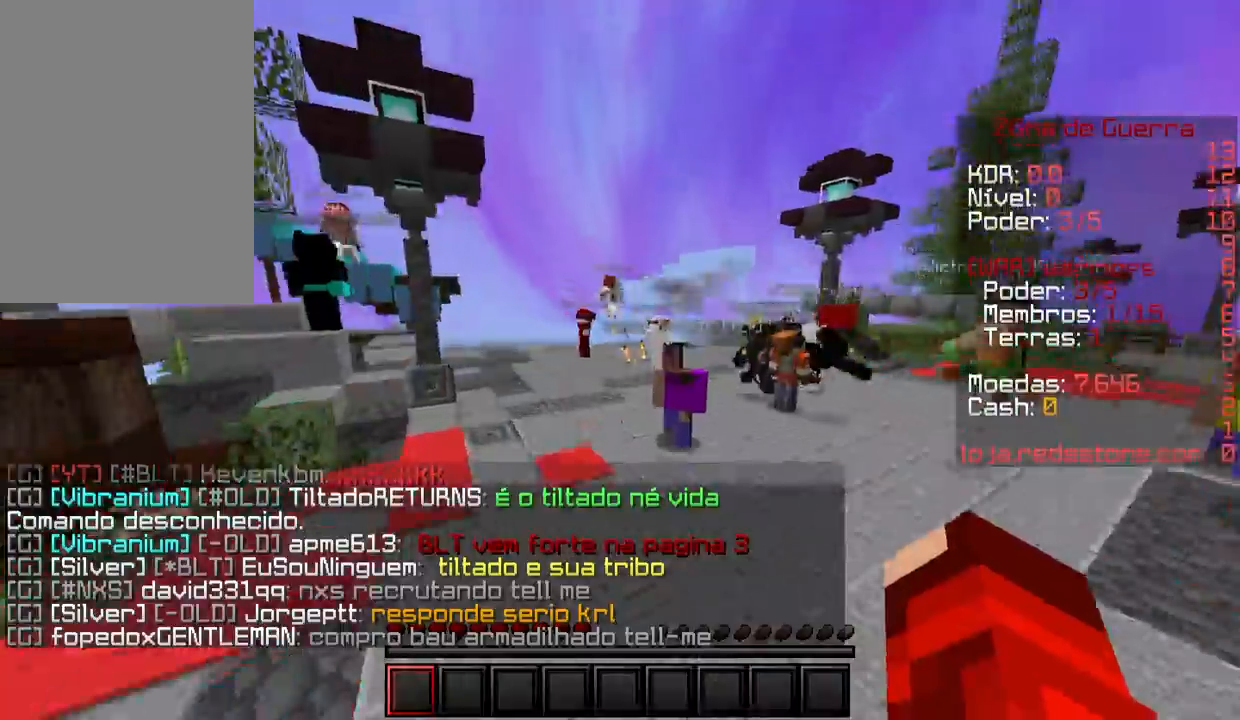
{"keys": ["w"], "mouse": [], "events": []}
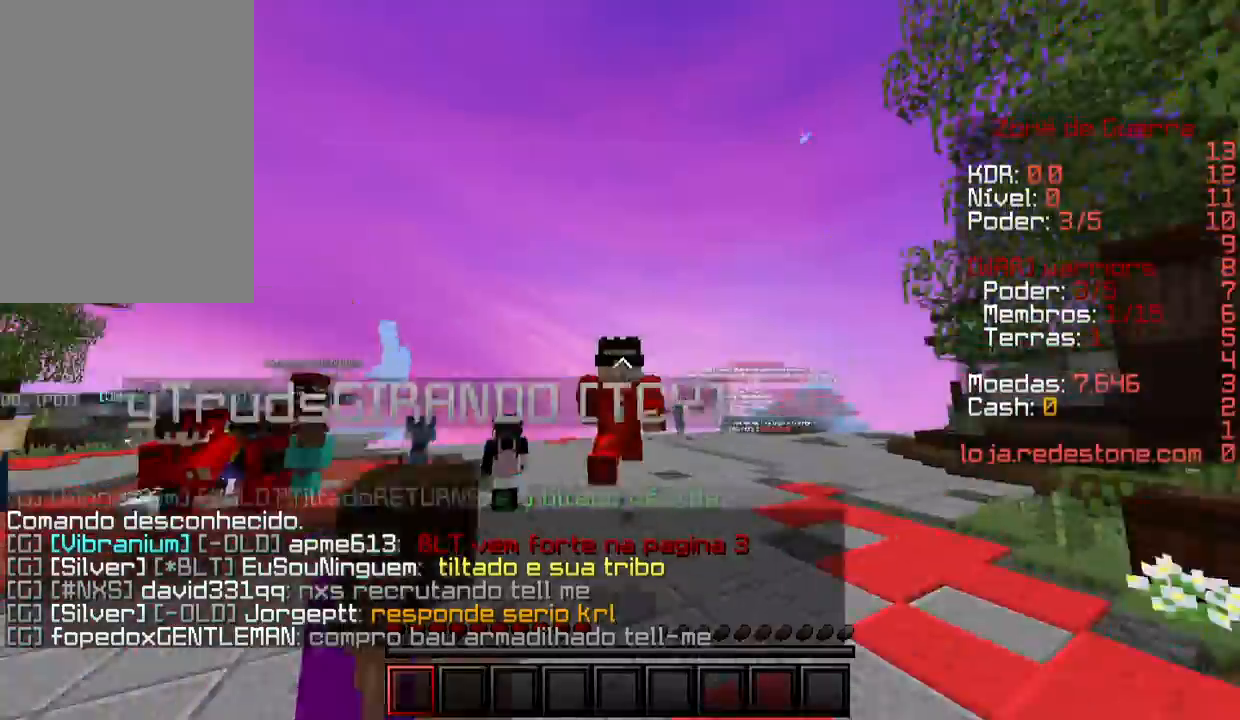
{"keys": ["w"], "mouse": [], "events": []}
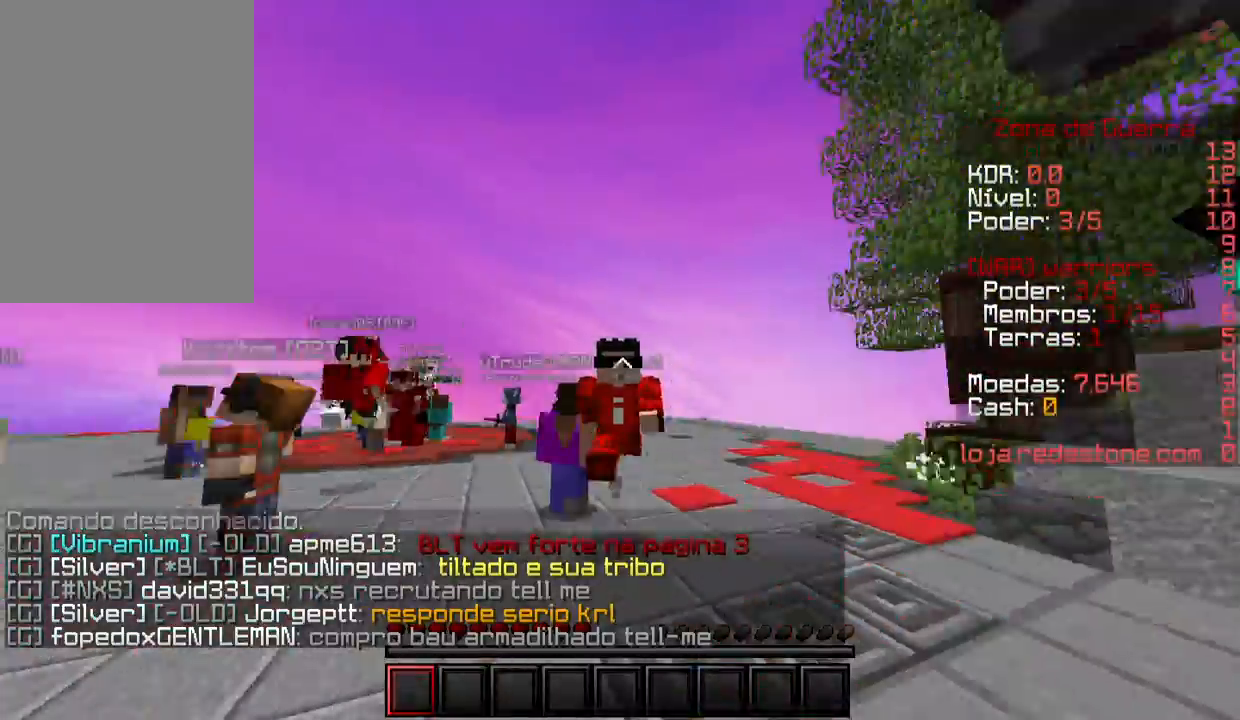
{"keys": ["w"], "mouse": ["left"], "events": [[33, "mouse_left", "down"], [133, "mouse_left", "up"], [200, "mouse_left", "down"], [267, "mouse_left", "up"], [500, "mouse_left", "down"]]}
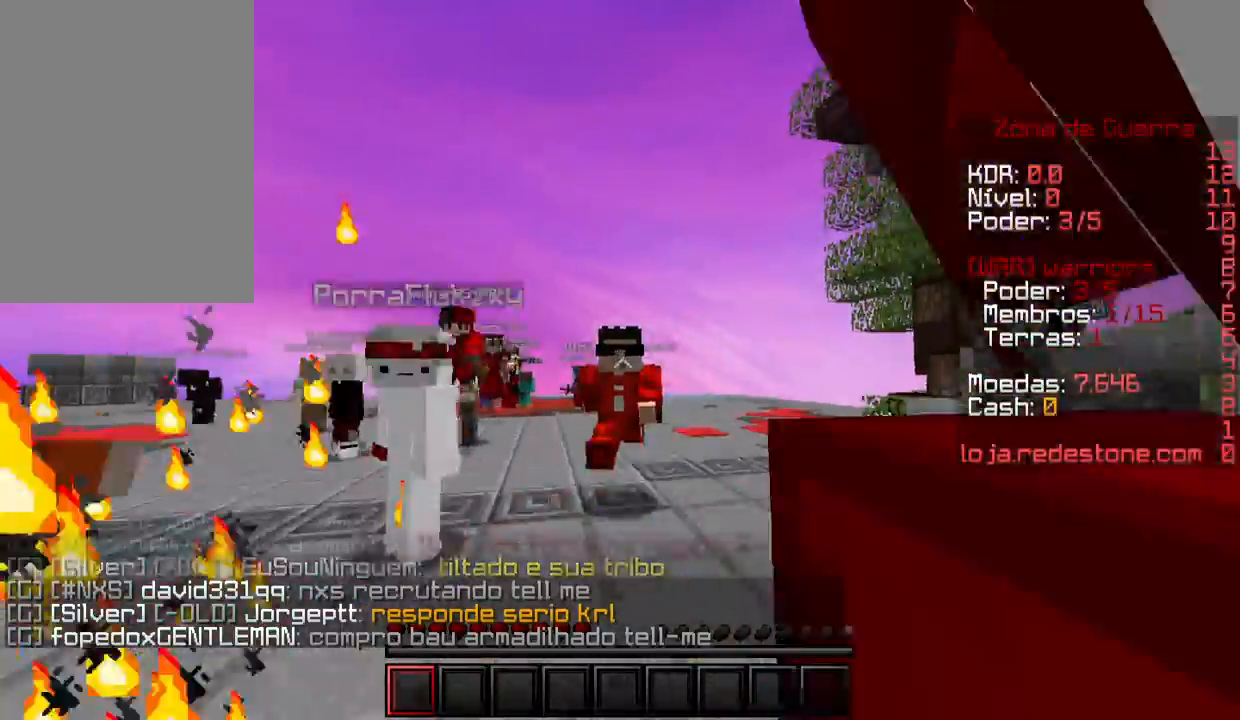
{"keys": ["w"], "mouse": [], "events": [[33, "mouse_left", "up"]]}